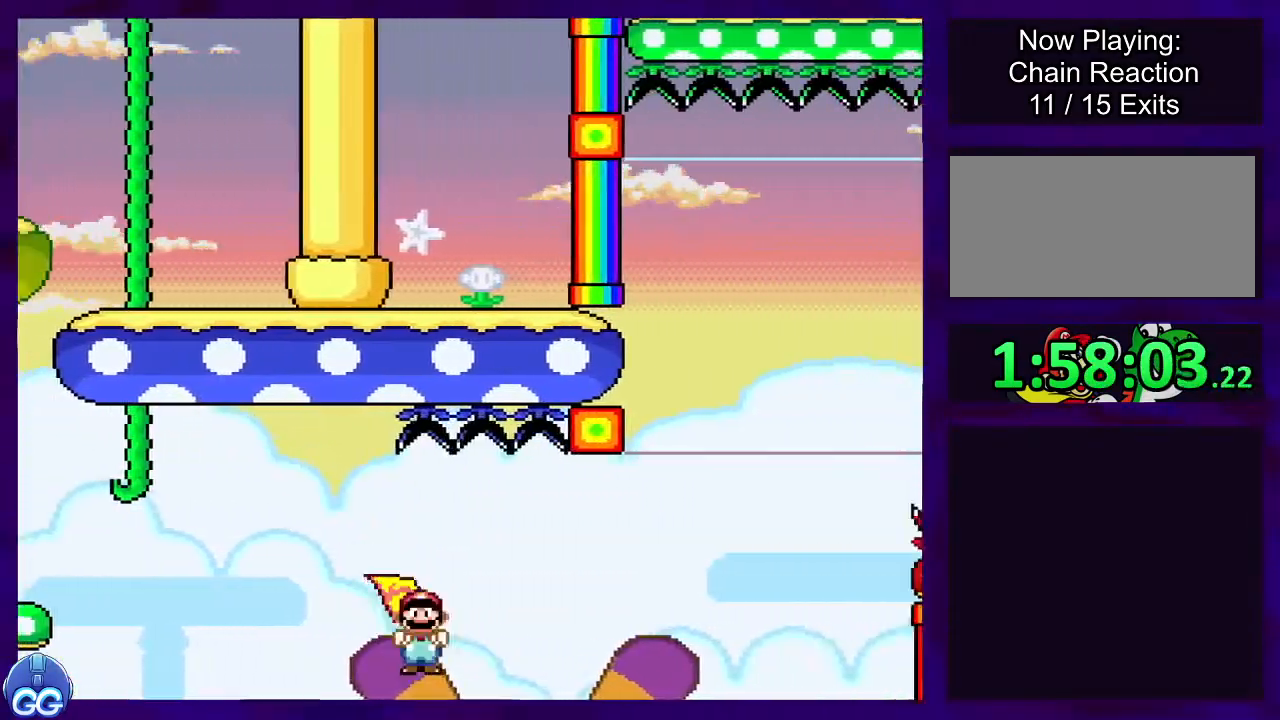
Gameplay with a controller (Nintendo layout); each line is a JSON object with the inputs held at the frame after it. "events" lists button and stick changes between this image and that frame as [ms after this image, input, new state], when the widget could be followed in between. Not read: L3 R3.
{"buttons": ["A", "X", "DPAD_RIGHT"], "events": [[33, "A", "down"]]}
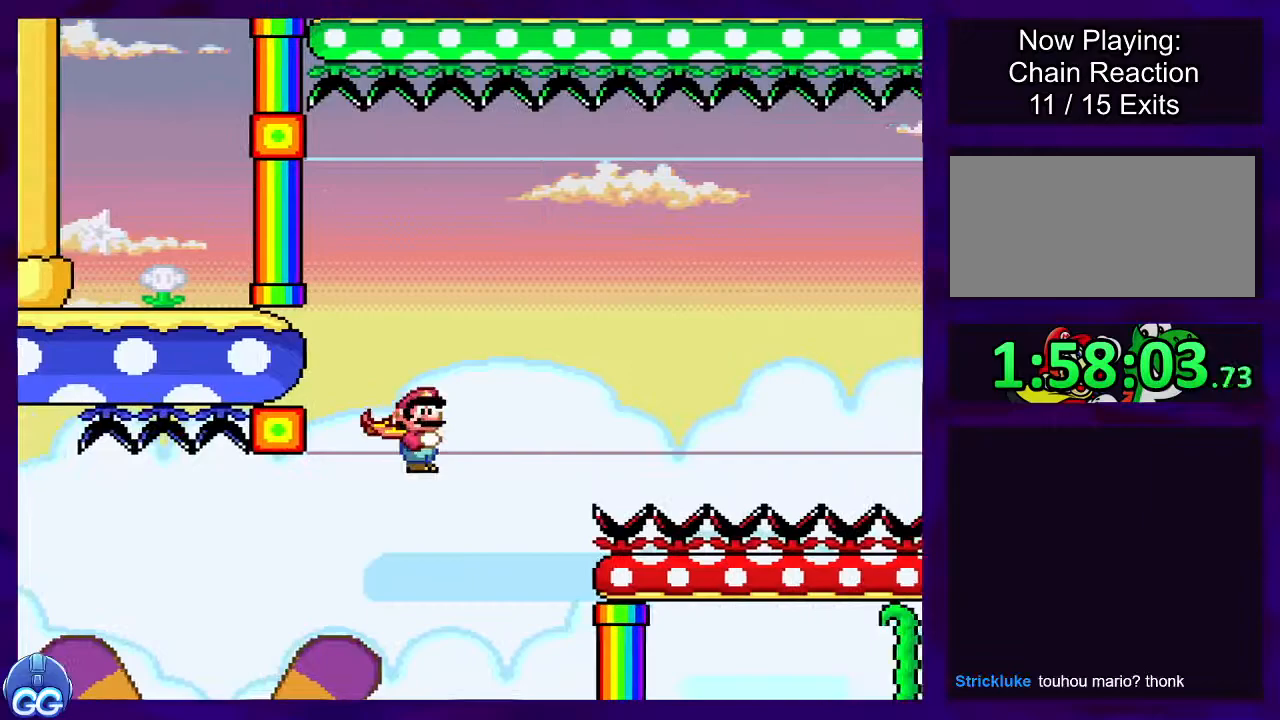
{"buttons": ["A", "X", "DPAD_RIGHT"], "events": [[134, "A", "up"], [284, "A", "down"]]}
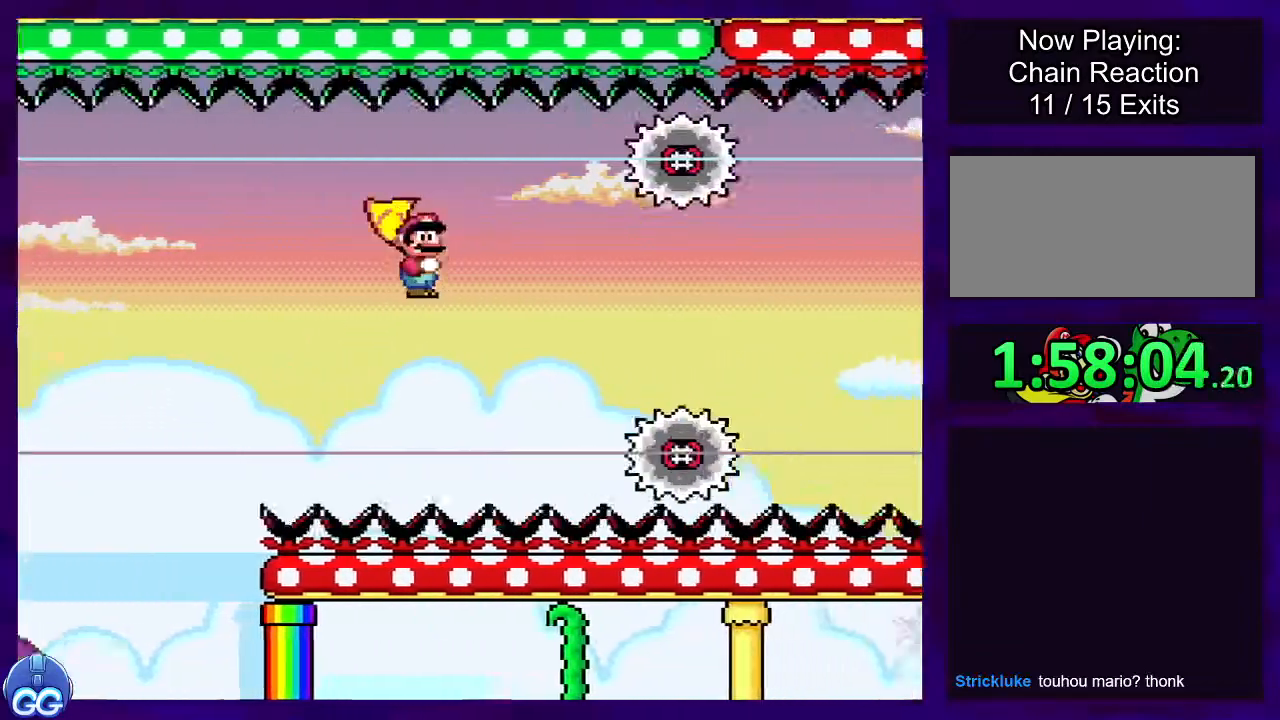
{"buttons": ["A", "X"], "events": [[216, "DPAD_RIGHT", "up"]]}
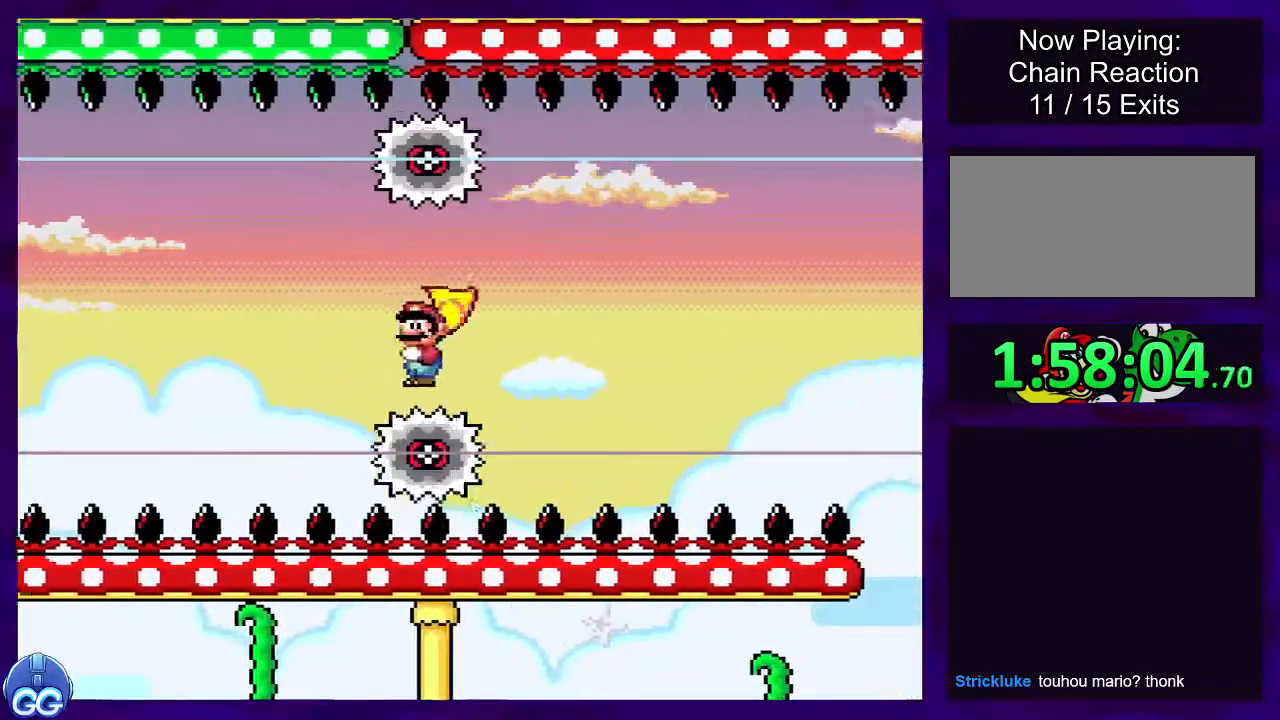
{"buttons": ["X"], "events": [[117, "A", "up"]]}
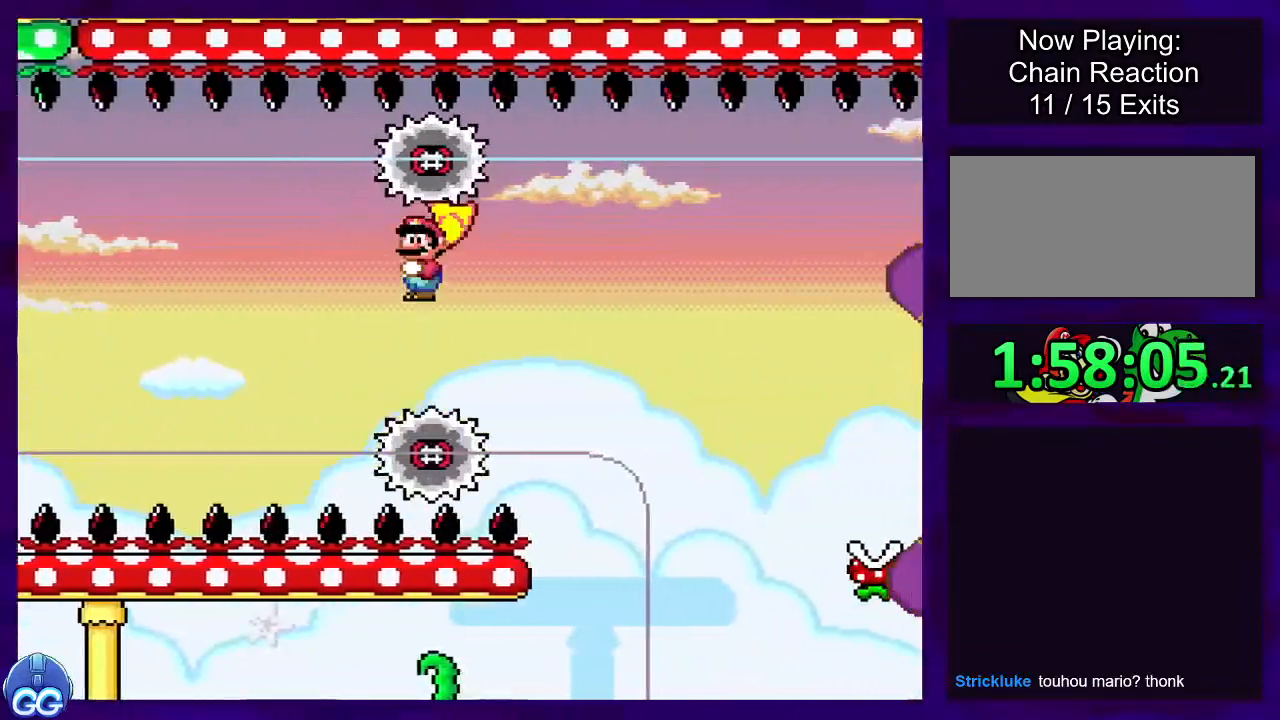
{"buttons": ["X"], "events": [[116, "A", "down"], [216, "DPAD_LEFT", "down"], [383, "DPAD_LEFT", "up"], [433, "A", "up"]]}
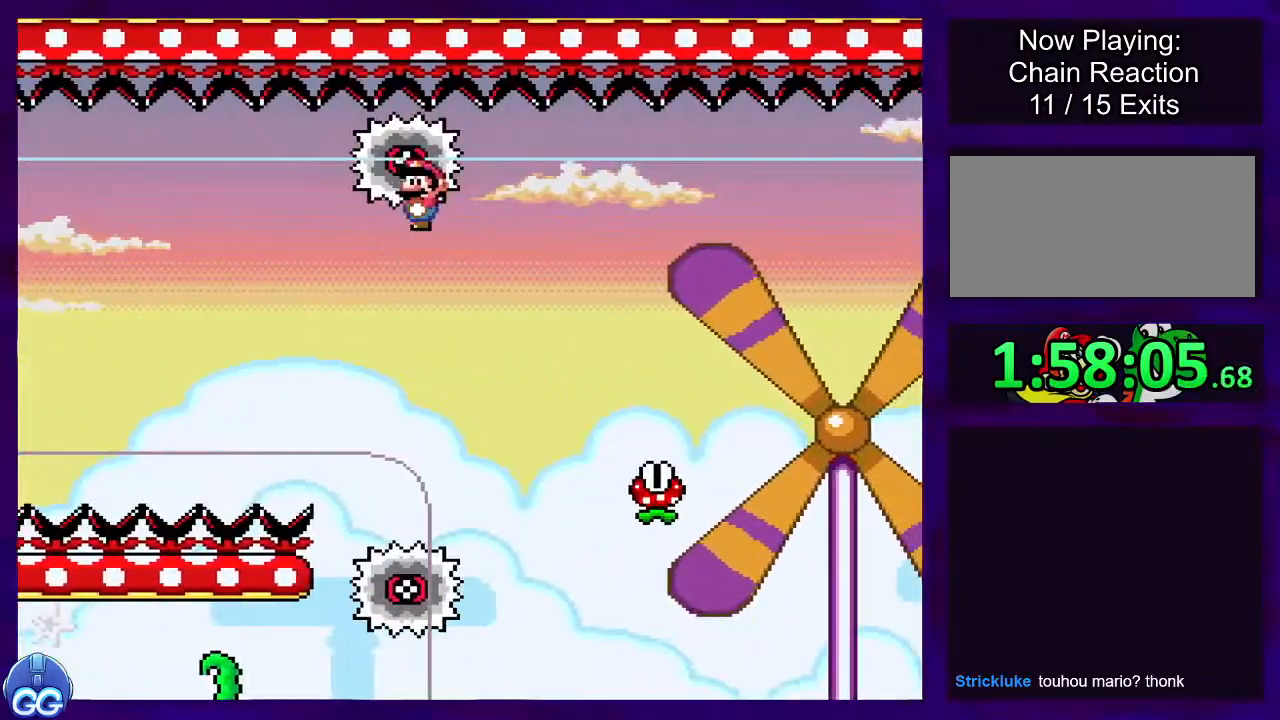
{"buttons": ["A", "X", "DPAD_RIGHT"], "events": [[417, "DPAD_RIGHT", "down"], [451, "A", "down"]]}
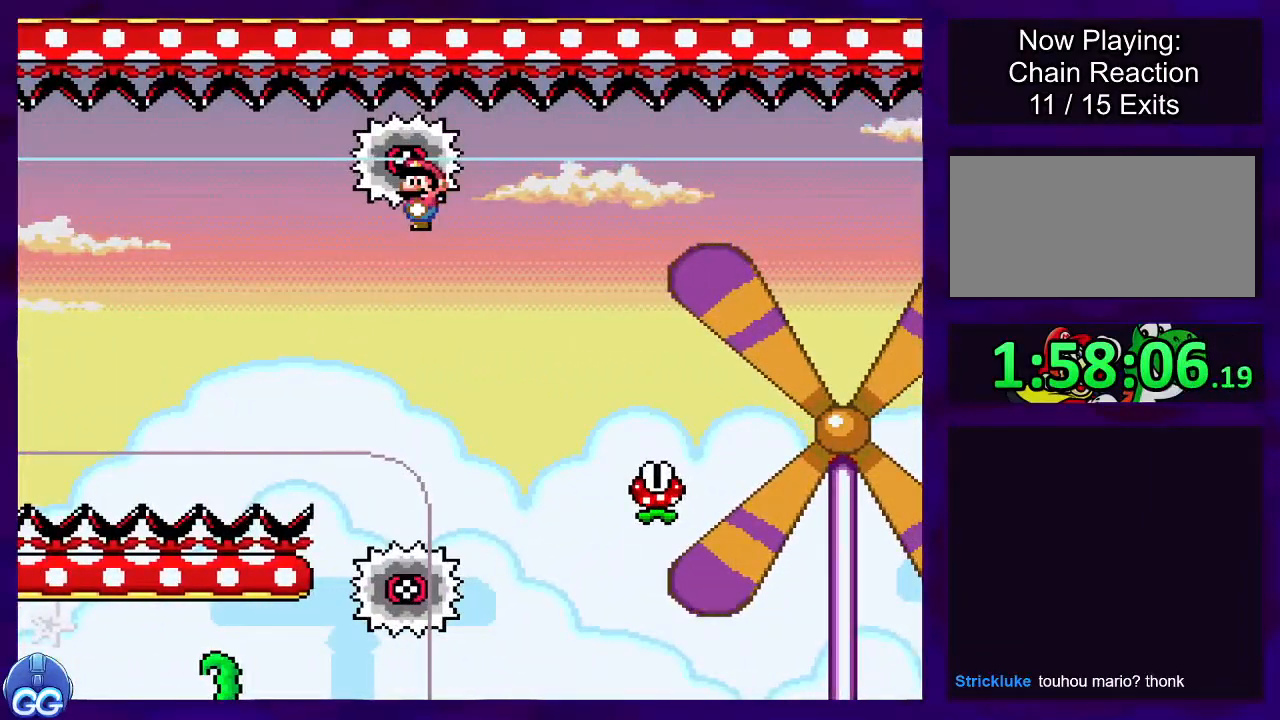
{"buttons": ["A", "X", "DPAD_RIGHT"], "events": [[83, "A", "up"], [467, "A", "down"]]}
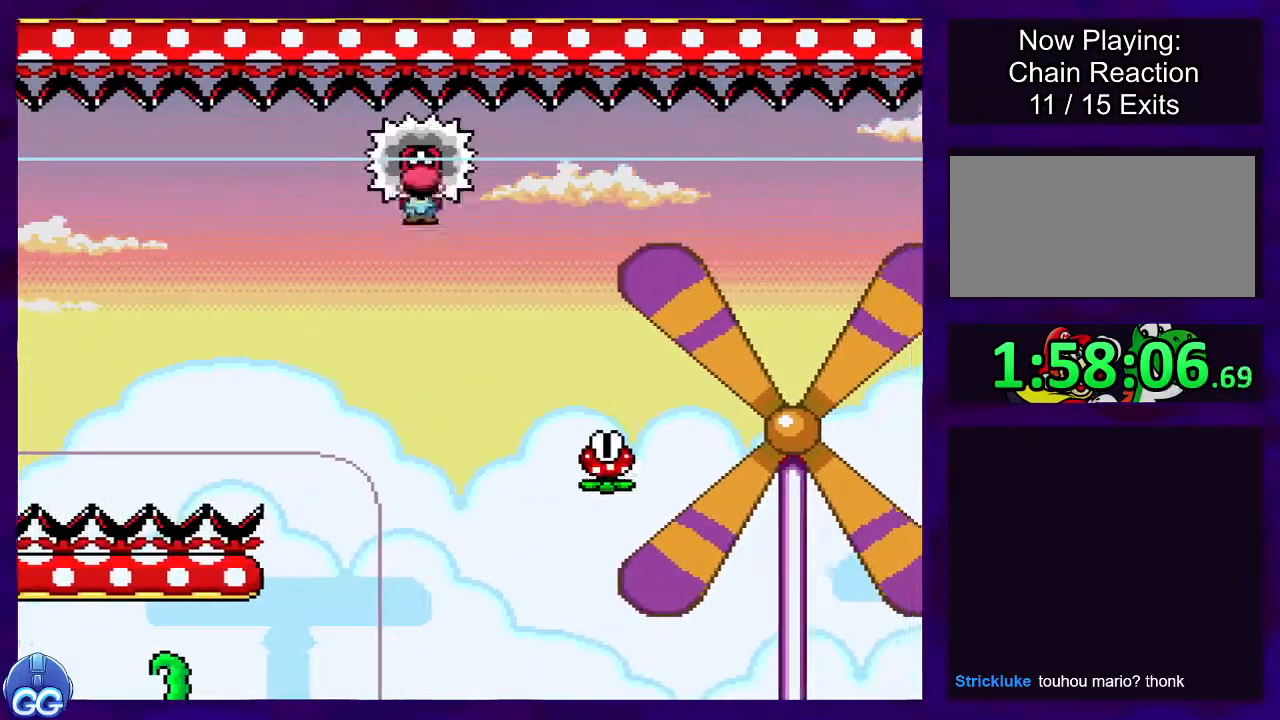
{"buttons": ["A", "X", "DPAD_RIGHT"], "events": []}
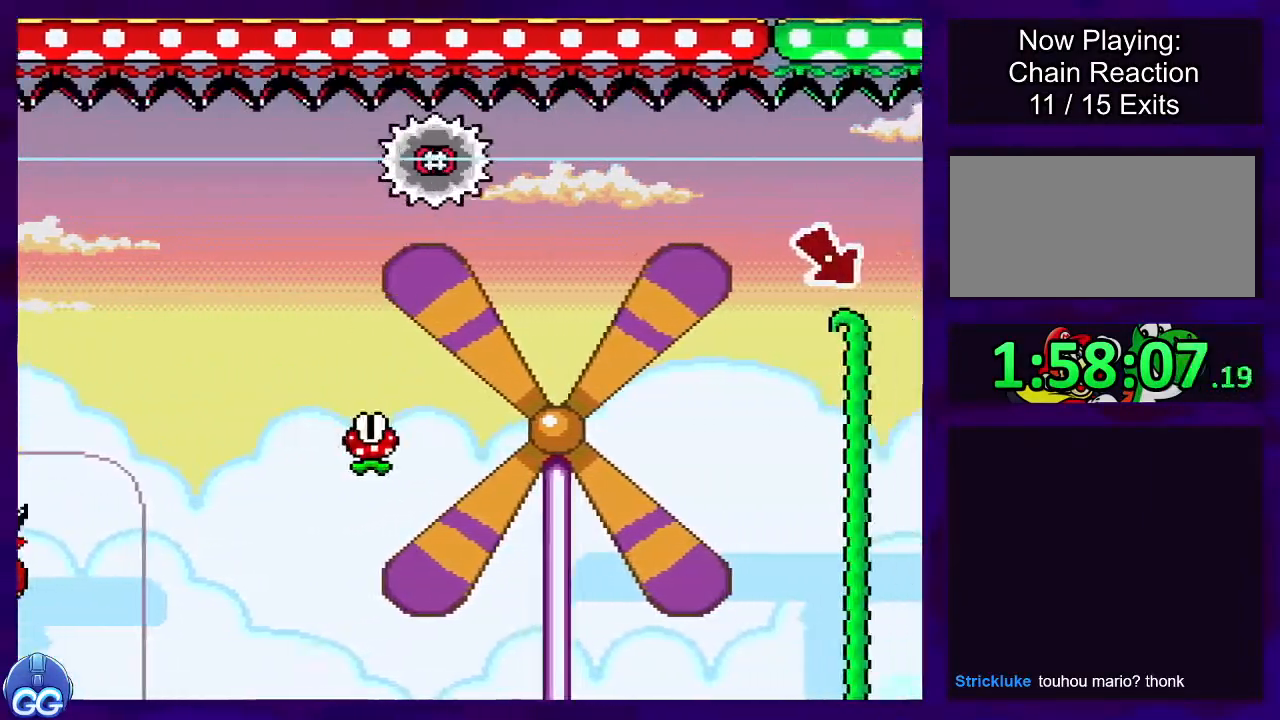
{"buttons": ["A", "X", "DPAD_RIGHT"], "events": []}
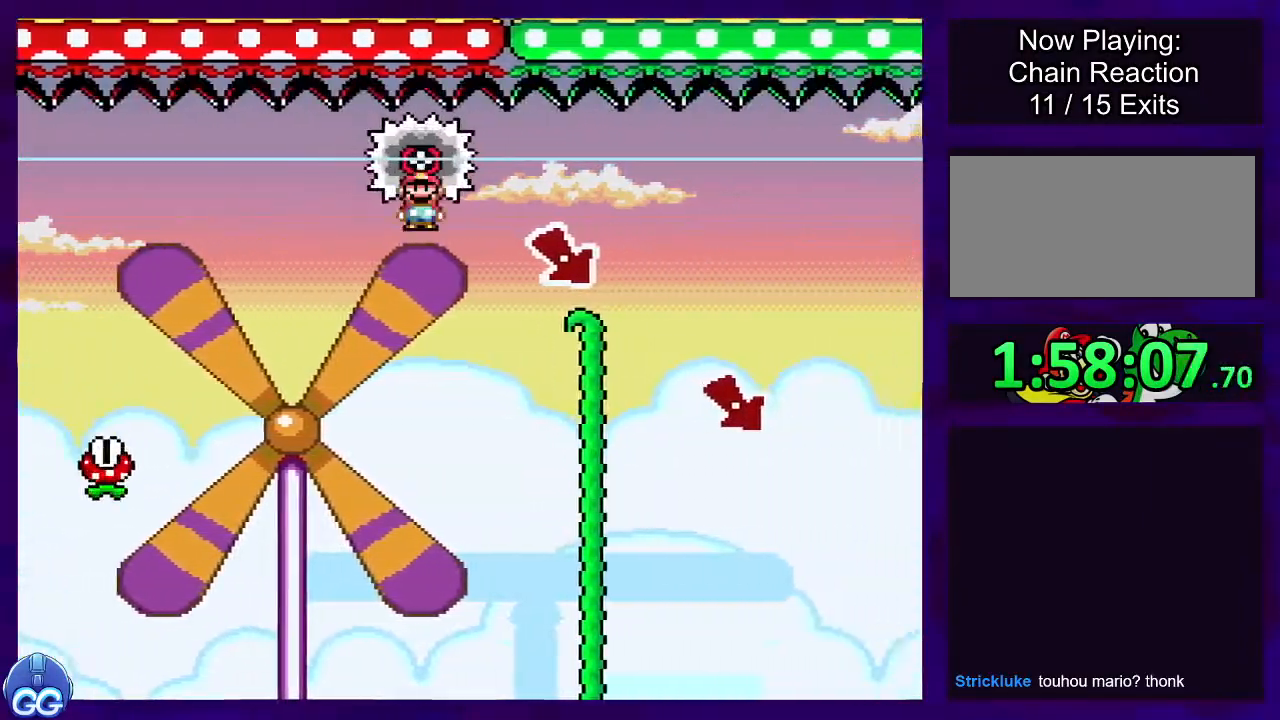
{"buttons": ["A", "X", "DPAD_RIGHT"], "events": []}
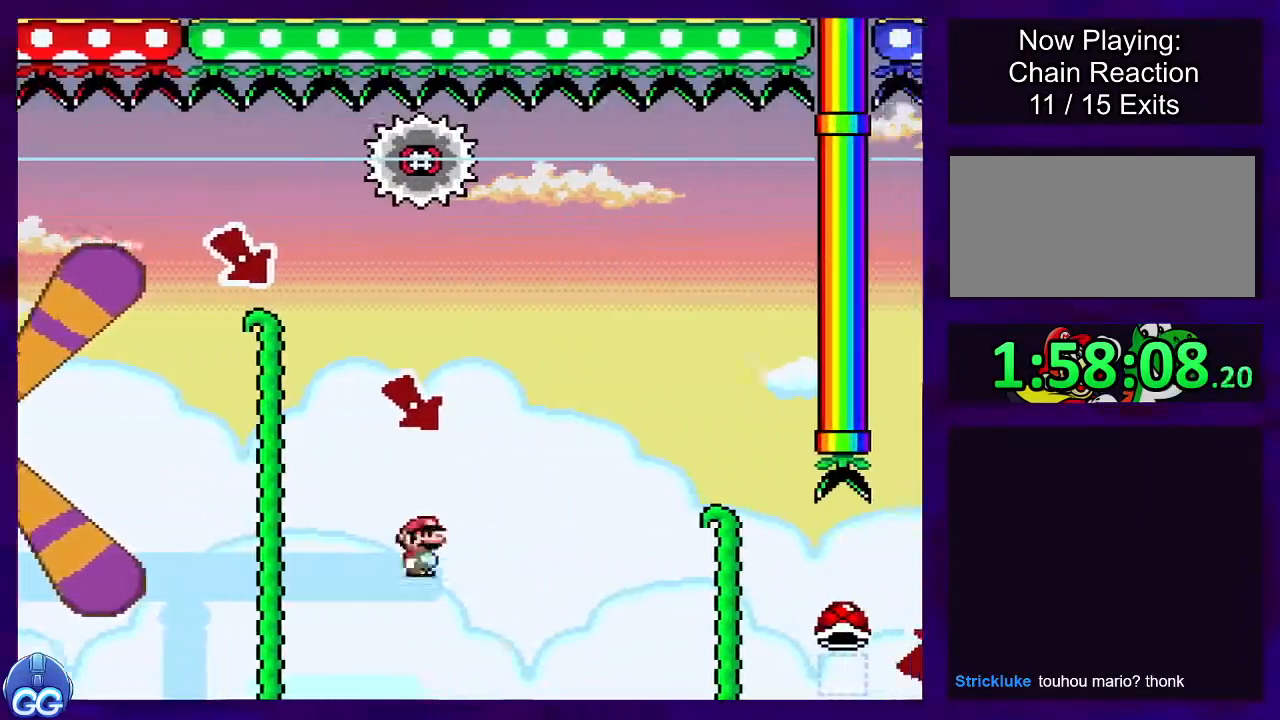
{"buttons": ["A", "X", "DPAD_RIGHT"], "events": []}
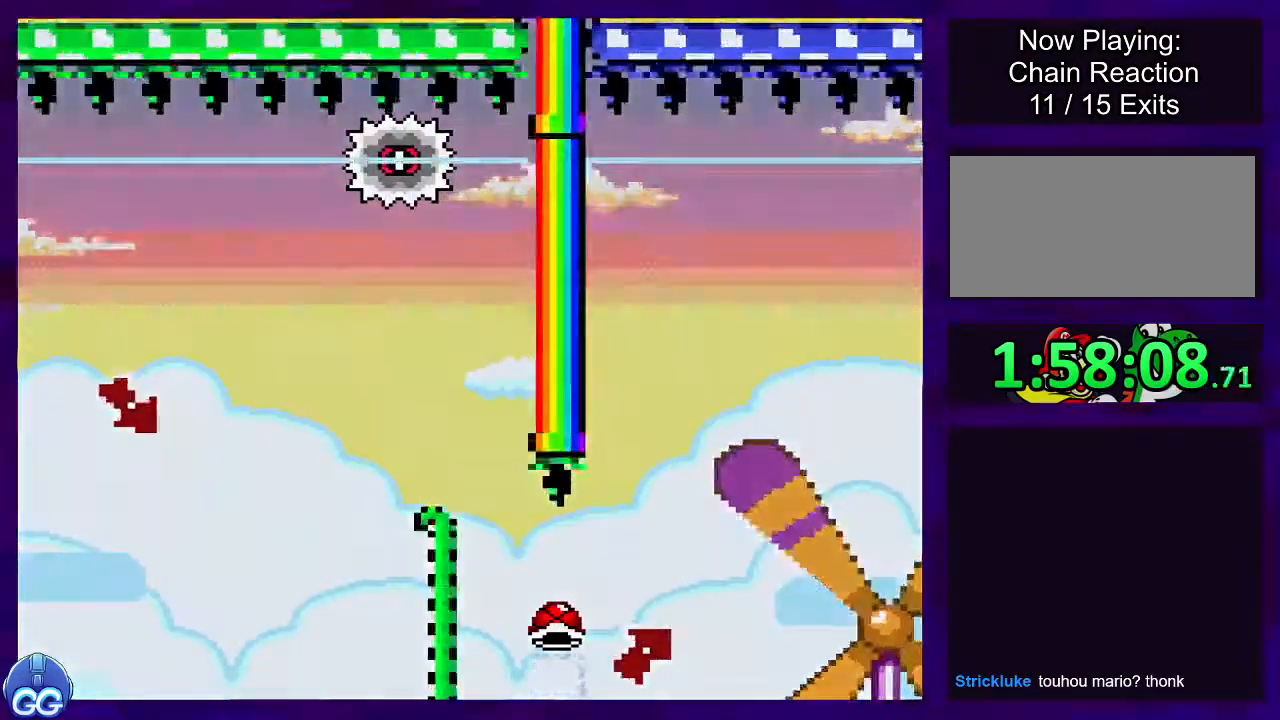
{"buttons": ["X"], "events": [[234, "A", "up"], [301, "DPAD_RIGHT", "up"]]}
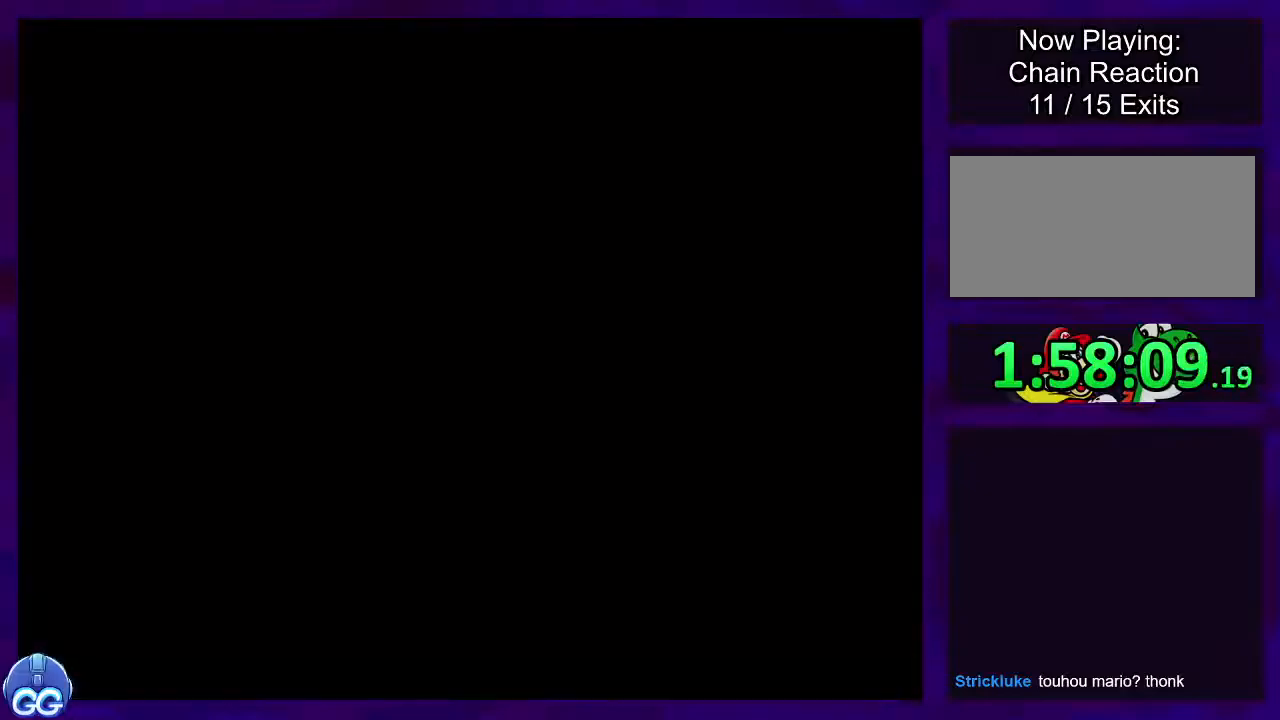
{"buttons": ["X"], "events": []}
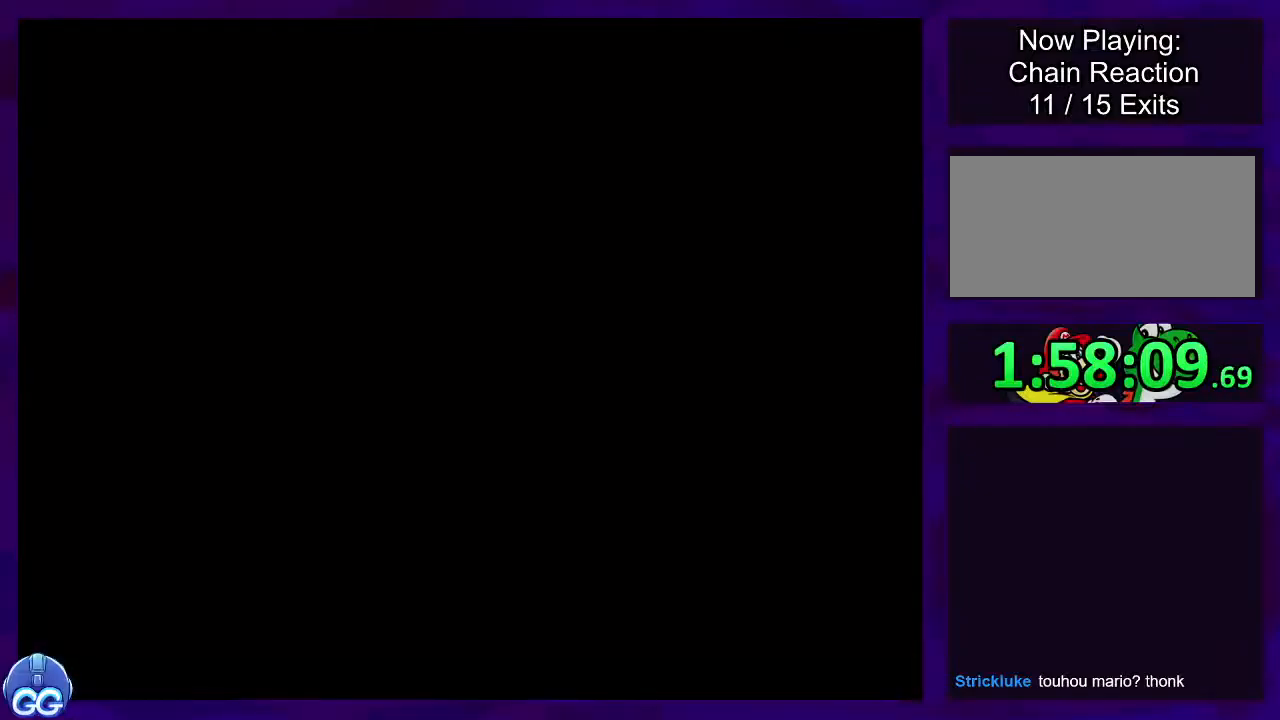
{"buttons": ["X"], "events": []}
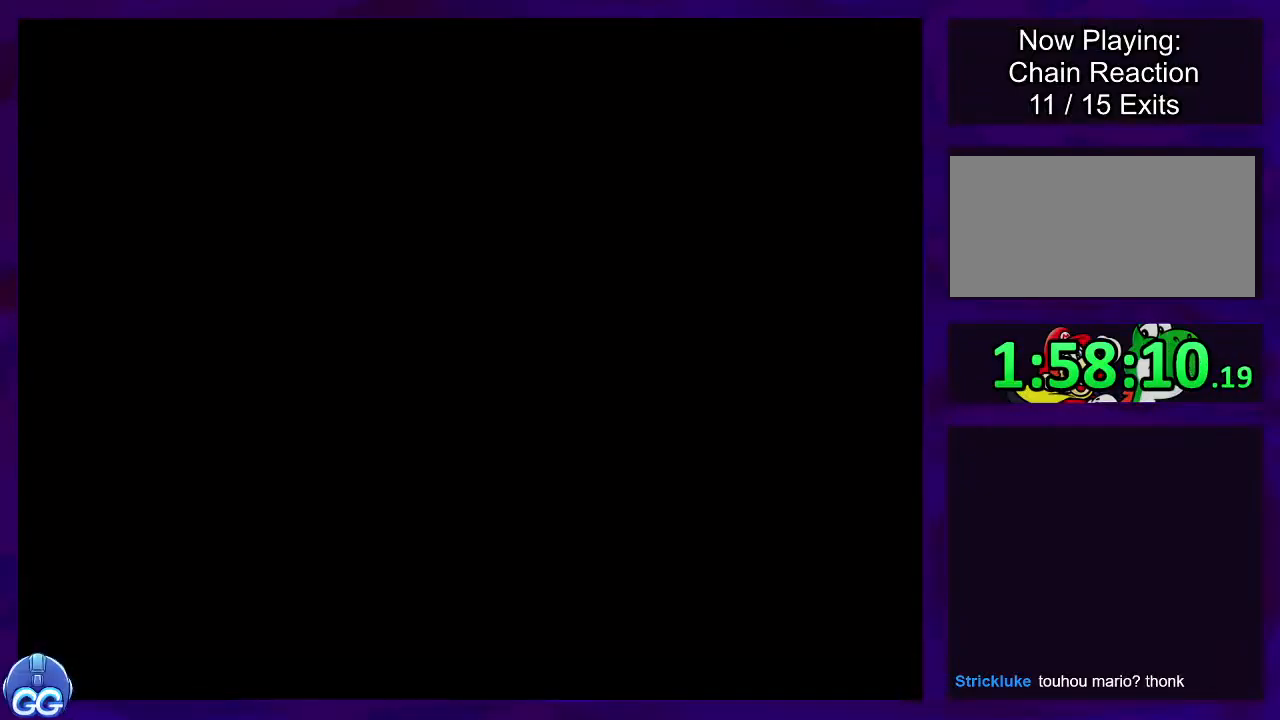
{"buttons": ["X"], "events": []}
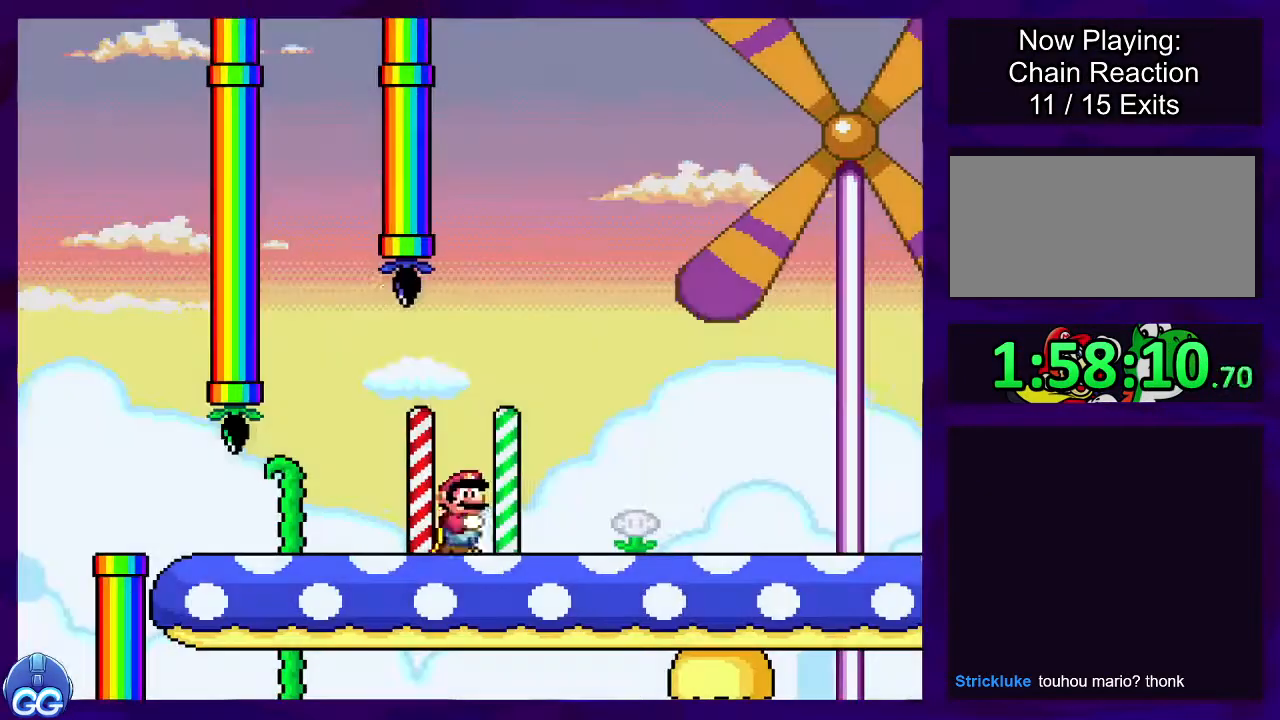
{"buttons": ["X", "DPAD_RIGHT"], "events": [[117, "DPAD_RIGHT", "down"]]}
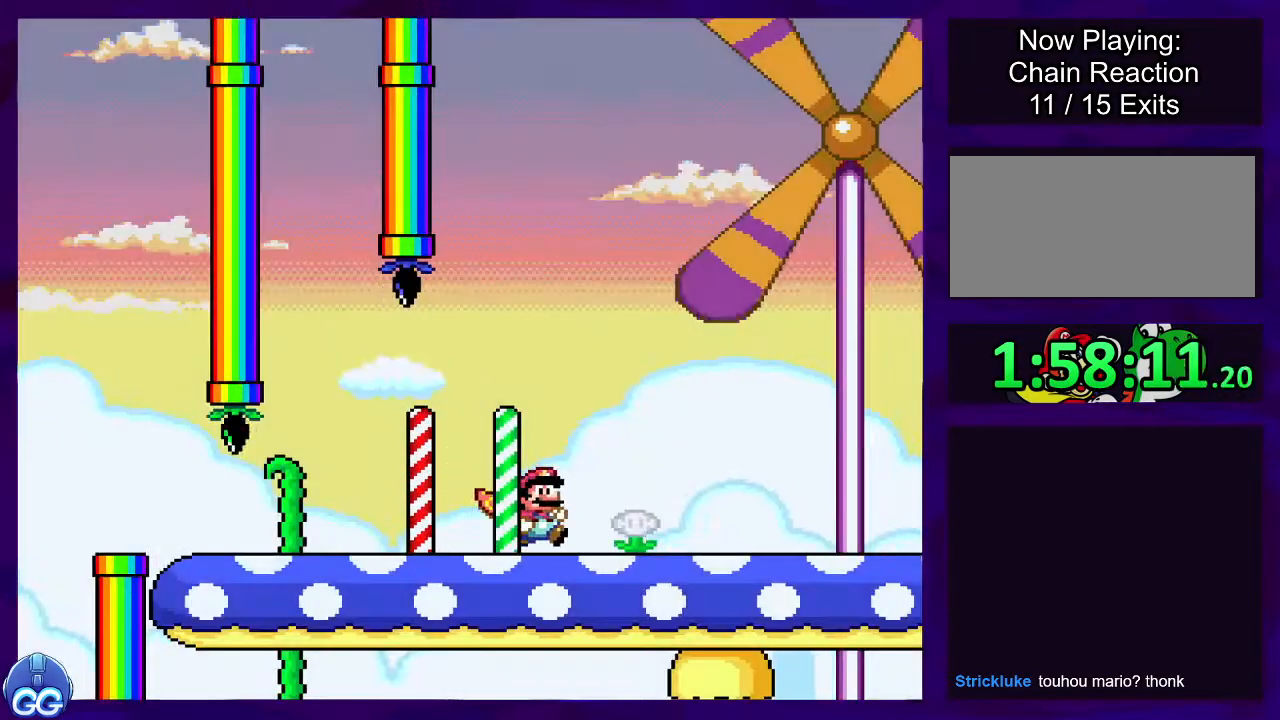
{"buttons": ["X", "DPAD_RIGHT"], "events": []}
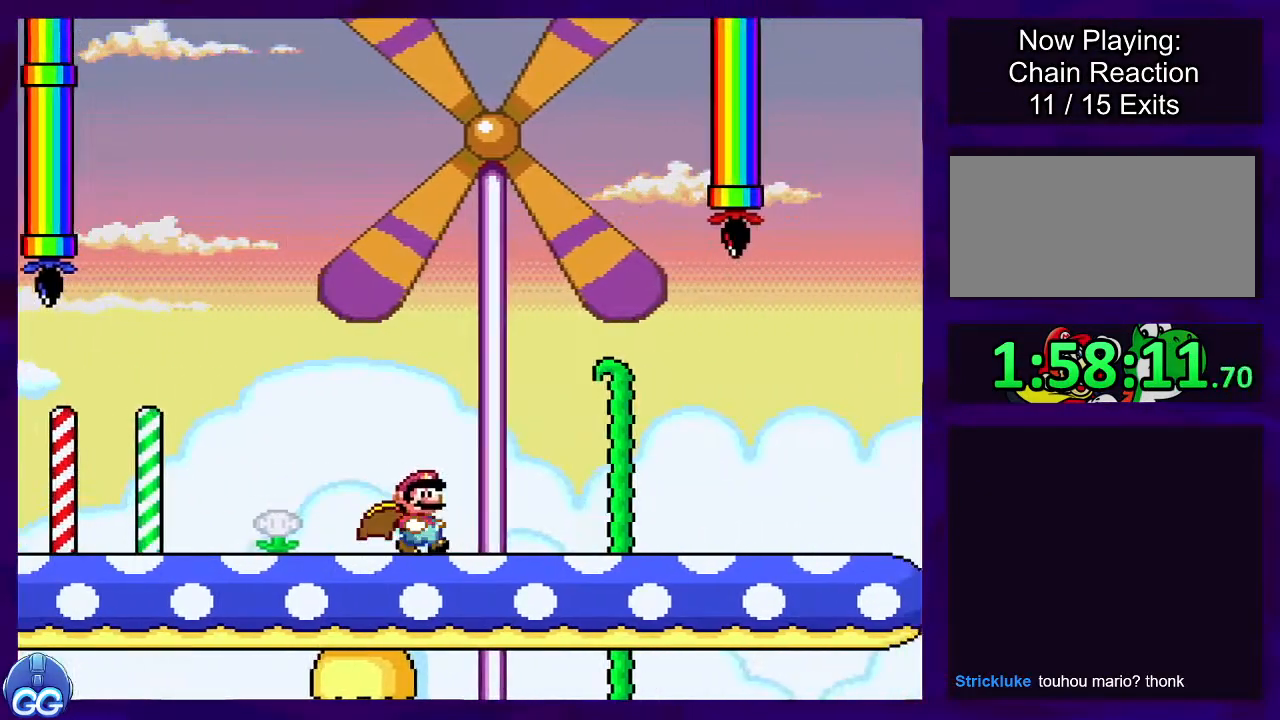
{"buttons": ["X", "DPAD_RIGHT"], "events": []}
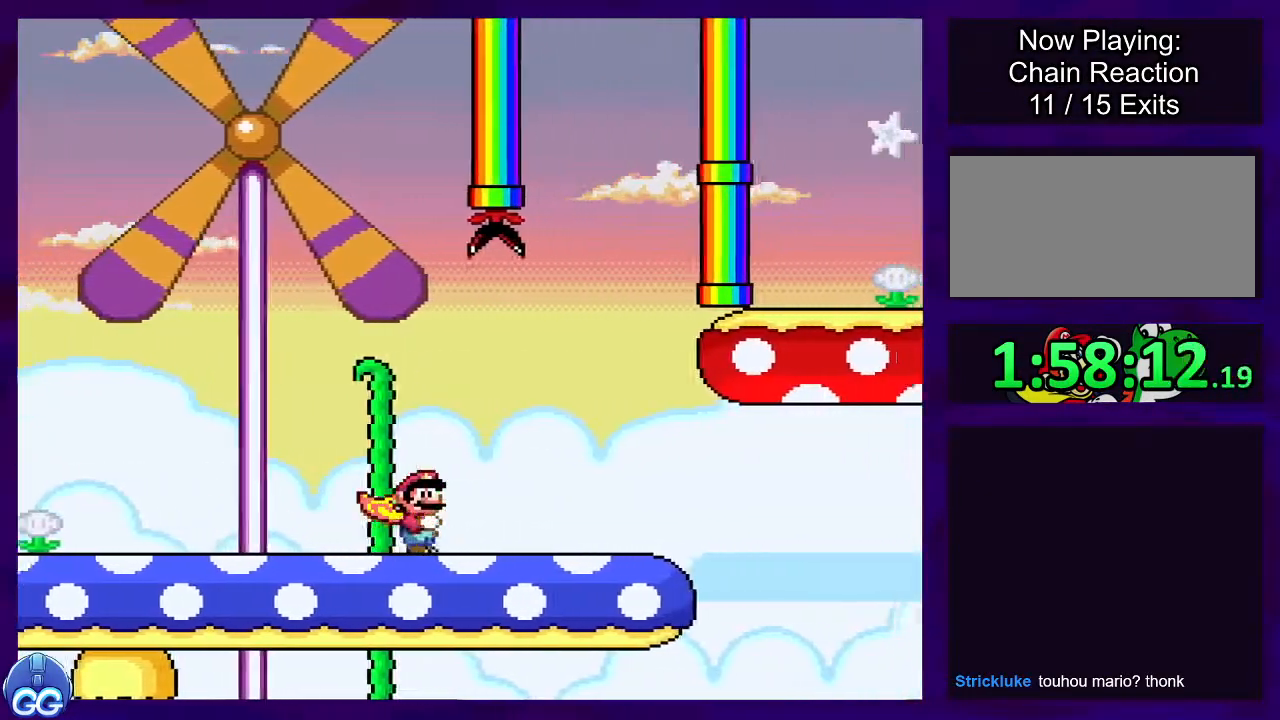
{"buttons": ["X", "DPAD_RIGHT"], "events": [[367, "A", "down"], [467, "A", "up"]]}
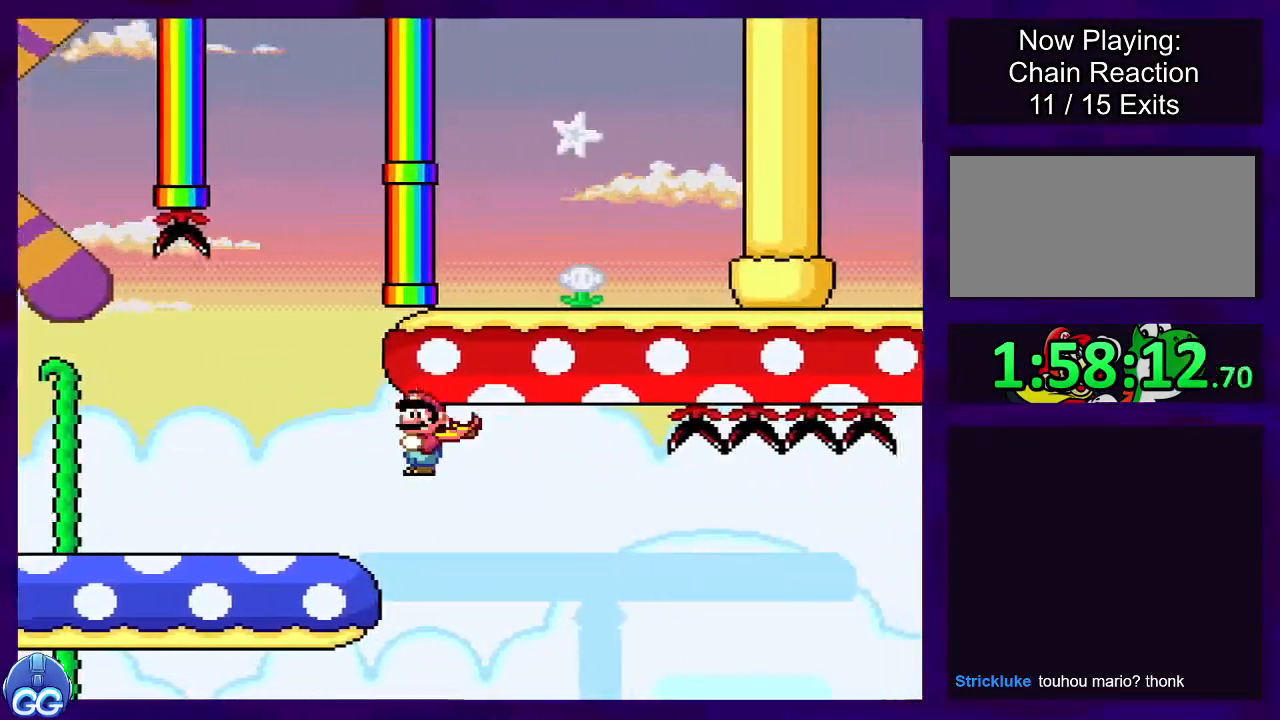
{"buttons": ["X", "DPAD_RIGHT"], "events": []}
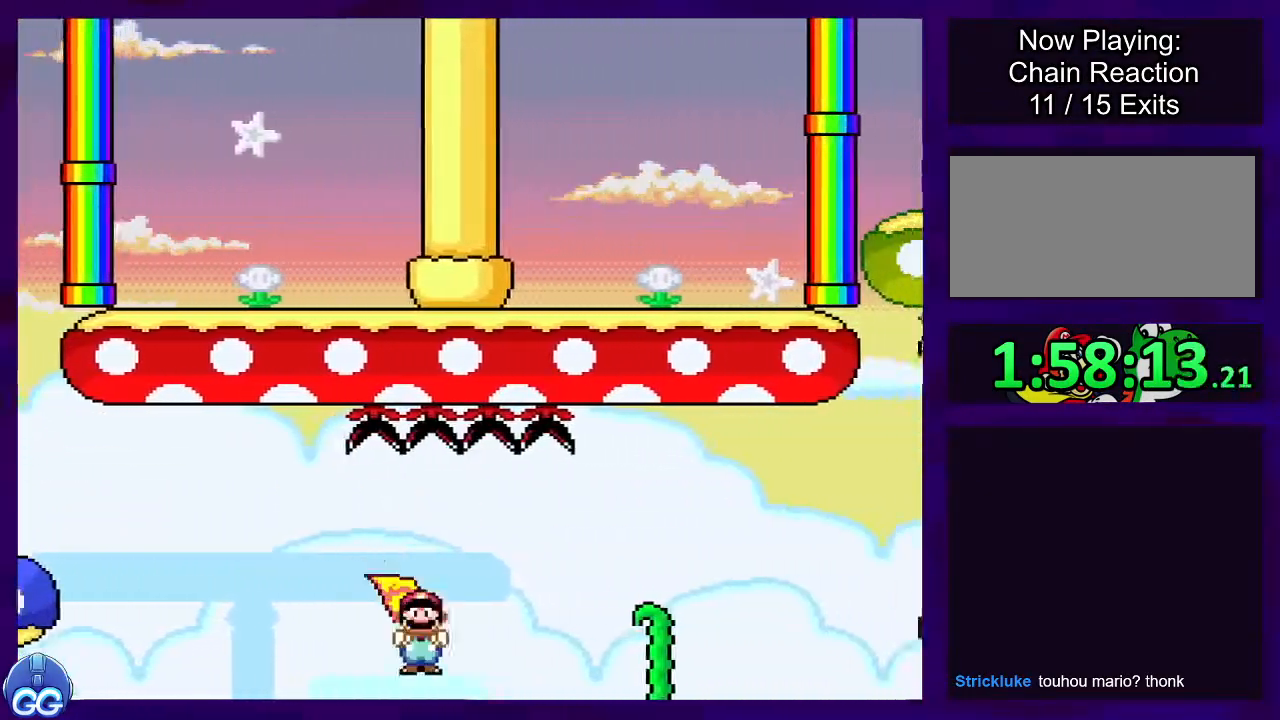
{"buttons": ["X", "DPAD_RIGHT"], "events": [[17, "A", "down"], [484, "A", "up"]]}
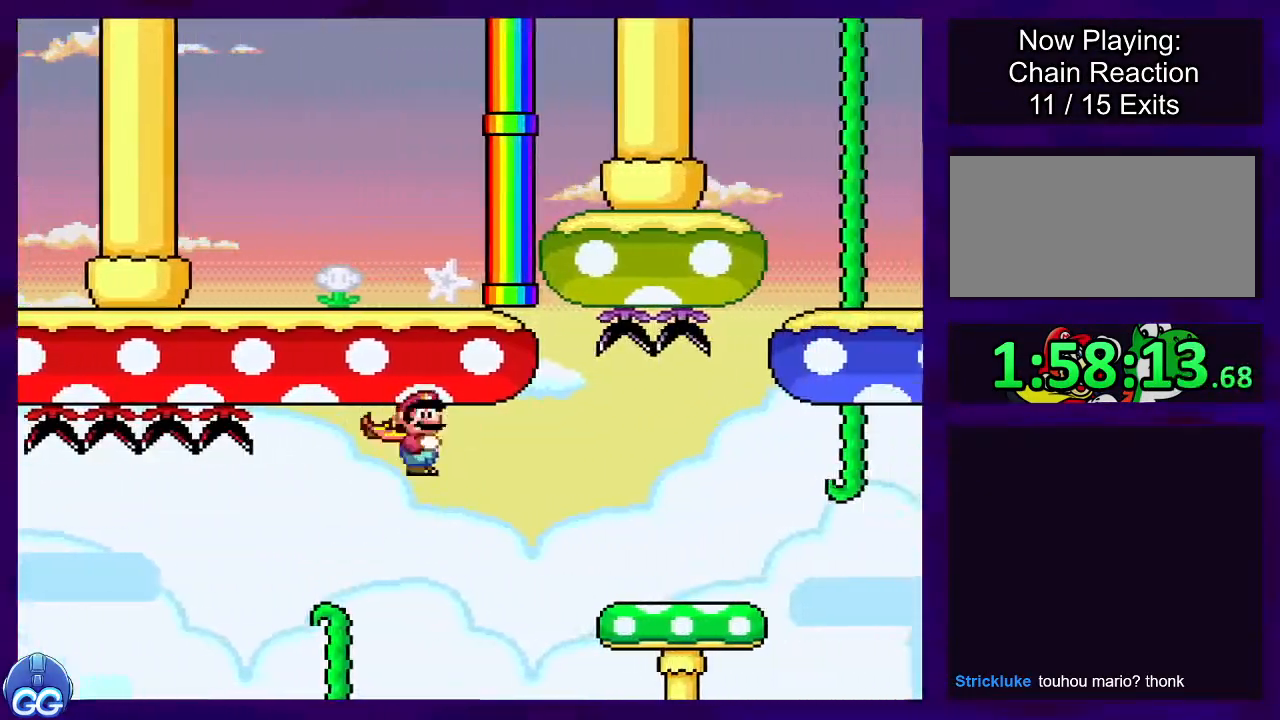
{"buttons": ["A", "X", "DPAD_RIGHT"], "events": [[468, "A", "down"]]}
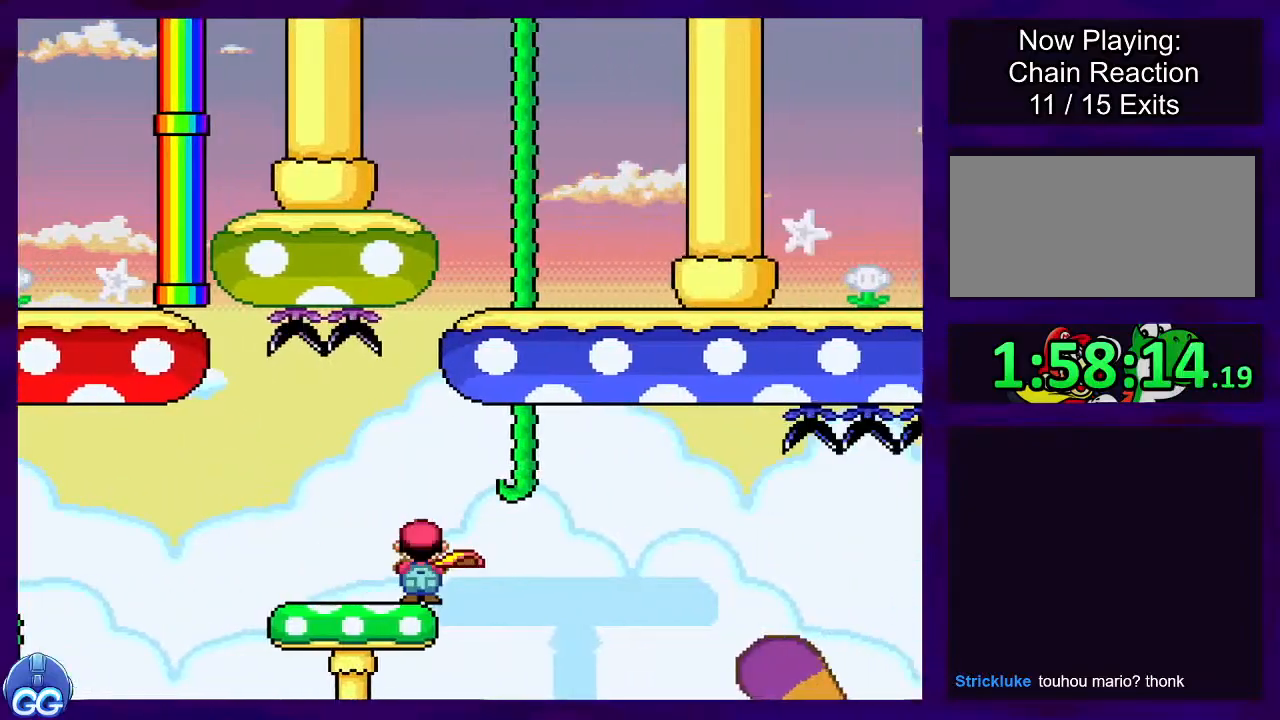
{"buttons": ["X", "DPAD_RIGHT"], "events": [[67, "A", "up"]]}
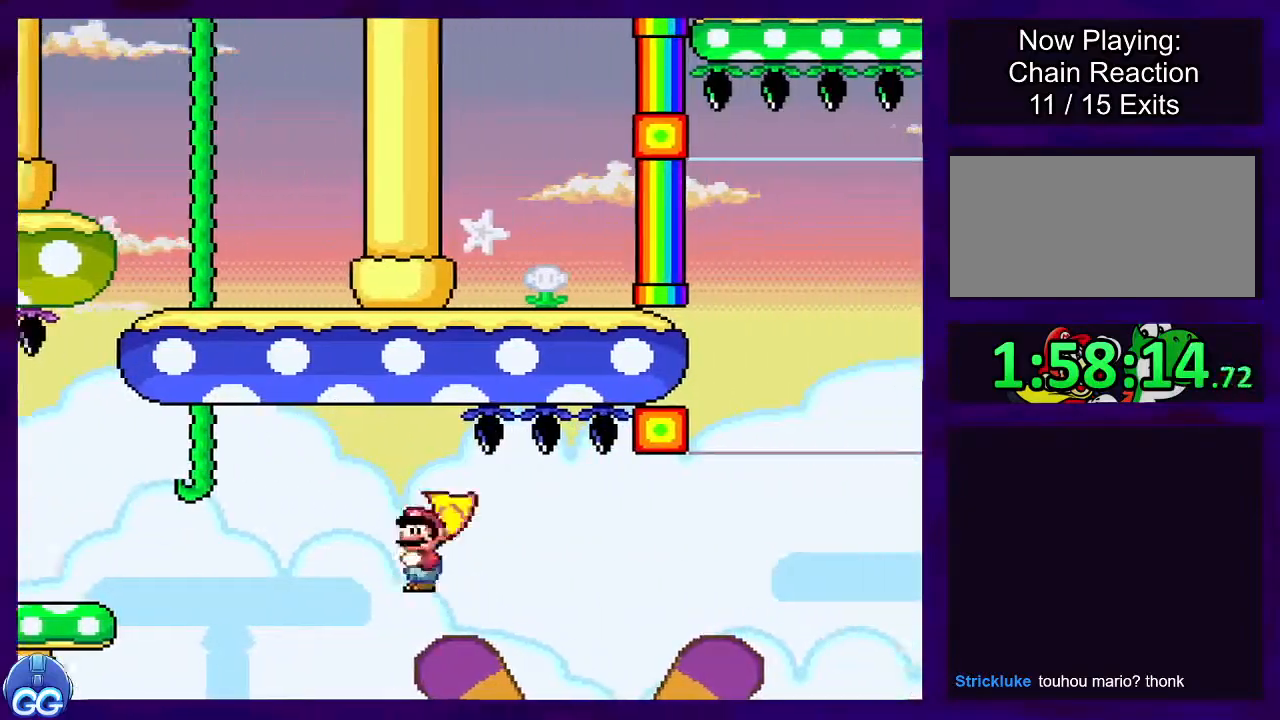
{"buttons": ["A", "X", "DPAD_RIGHT"], "events": [[151, "A", "down"]]}
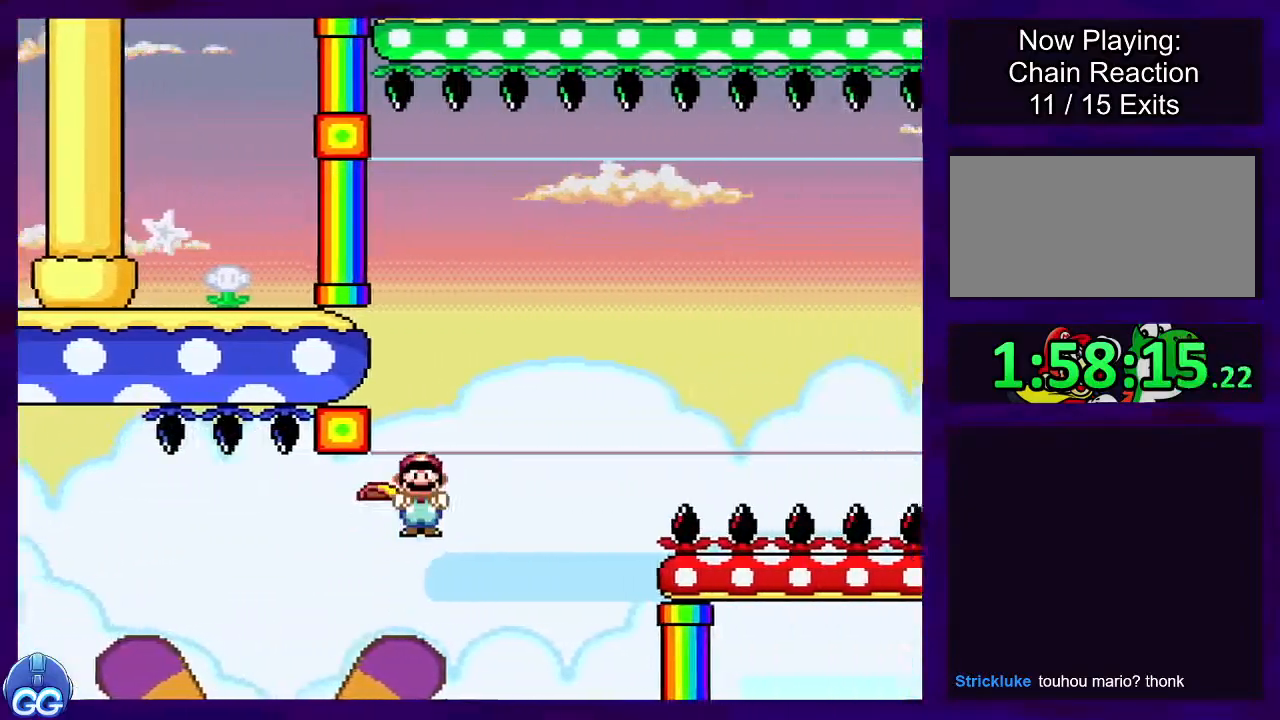
{"buttons": ["X", "DPAD_RIGHT"], "events": [[183, "A", "up"]]}
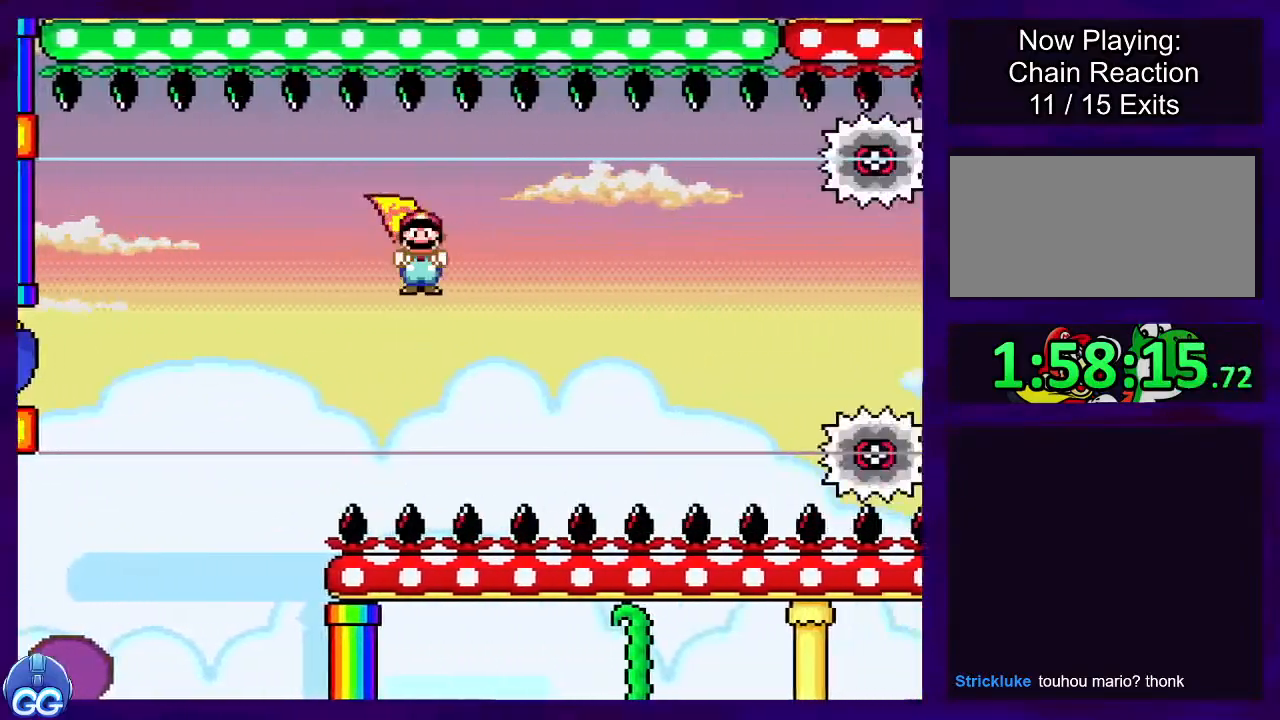
{"buttons": ["A", "X", "DPAD_RIGHT"], "events": [[34, "A", "down"]]}
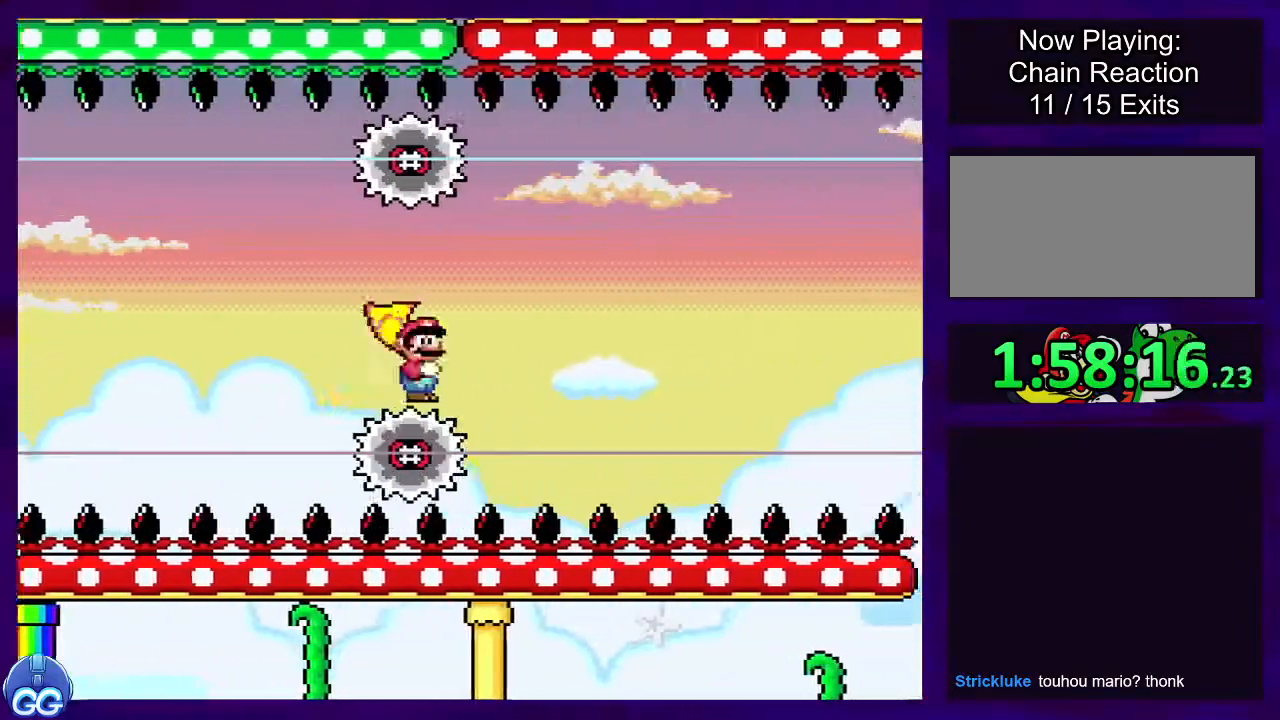
{"buttons": ["X"], "events": [[67, "DPAD_RIGHT", "up"], [117, "A", "up"]]}
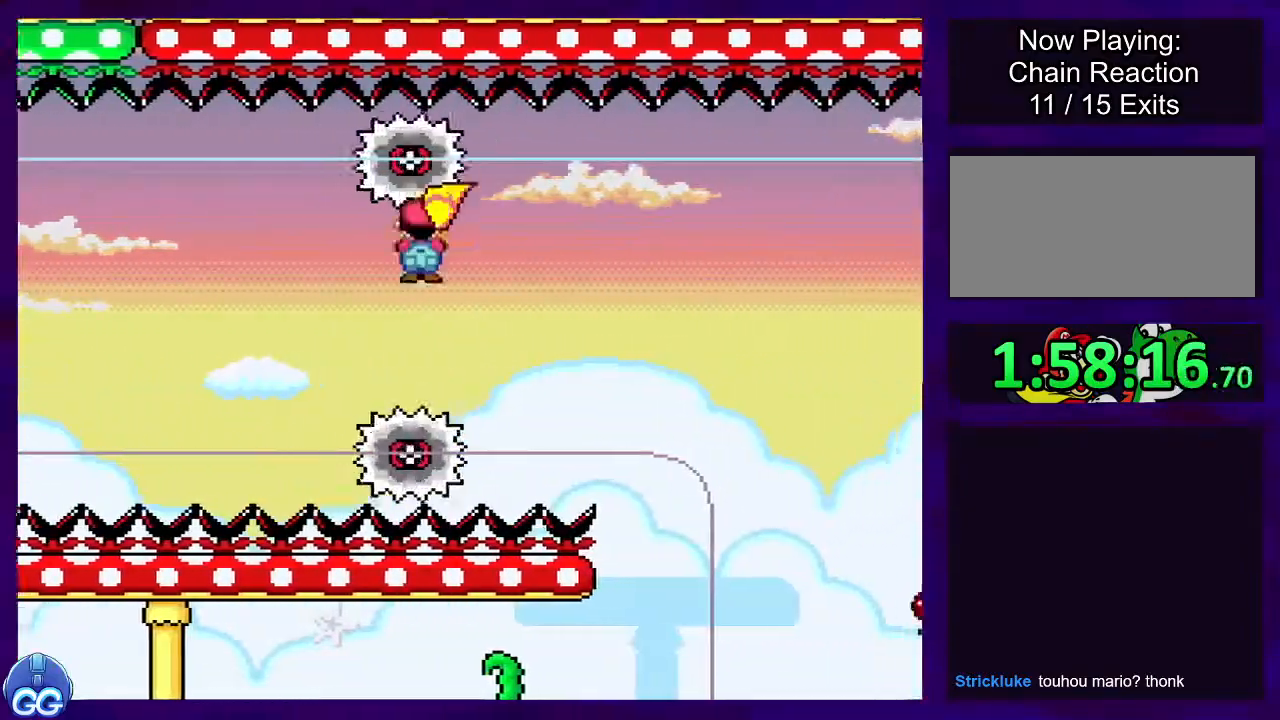
{"buttons": ["X"], "events": [[134, "A", "down"], [284, "A", "up"]]}
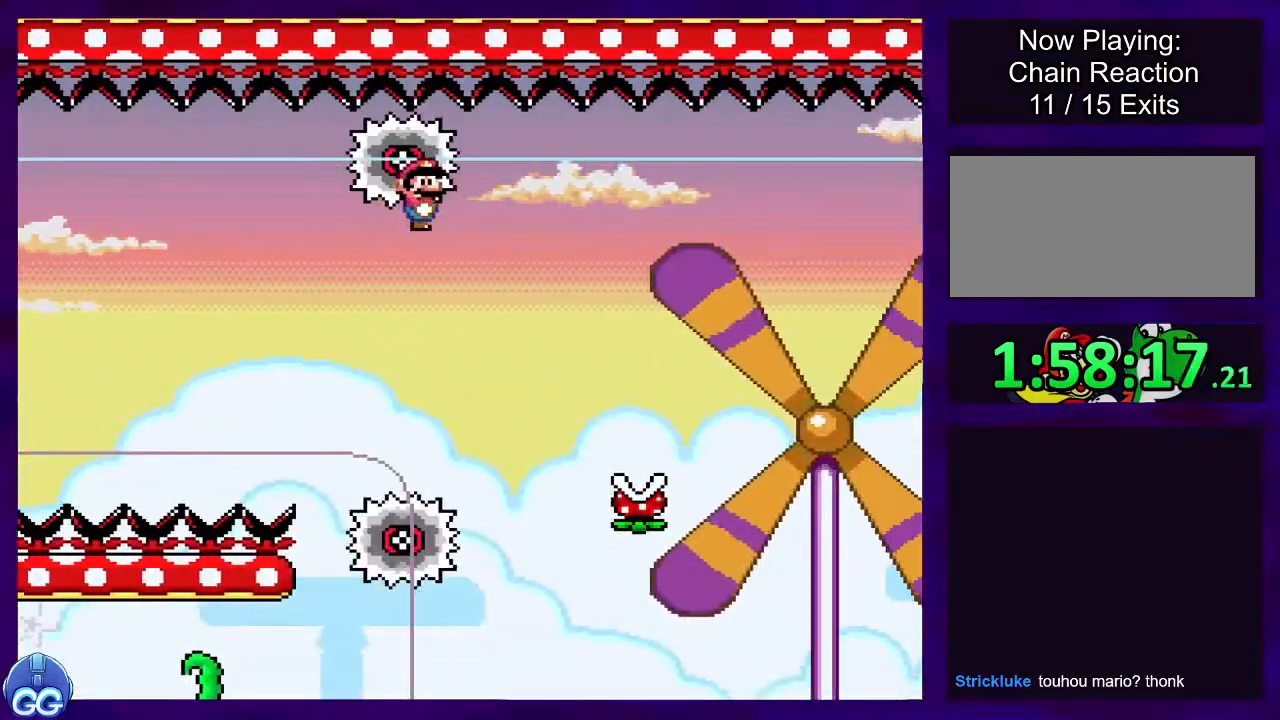
{"buttons": ["B", "X", "DPAD_RIGHT"], "events": [[417, "B", "down"], [467, "DPAD_RIGHT", "down"]]}
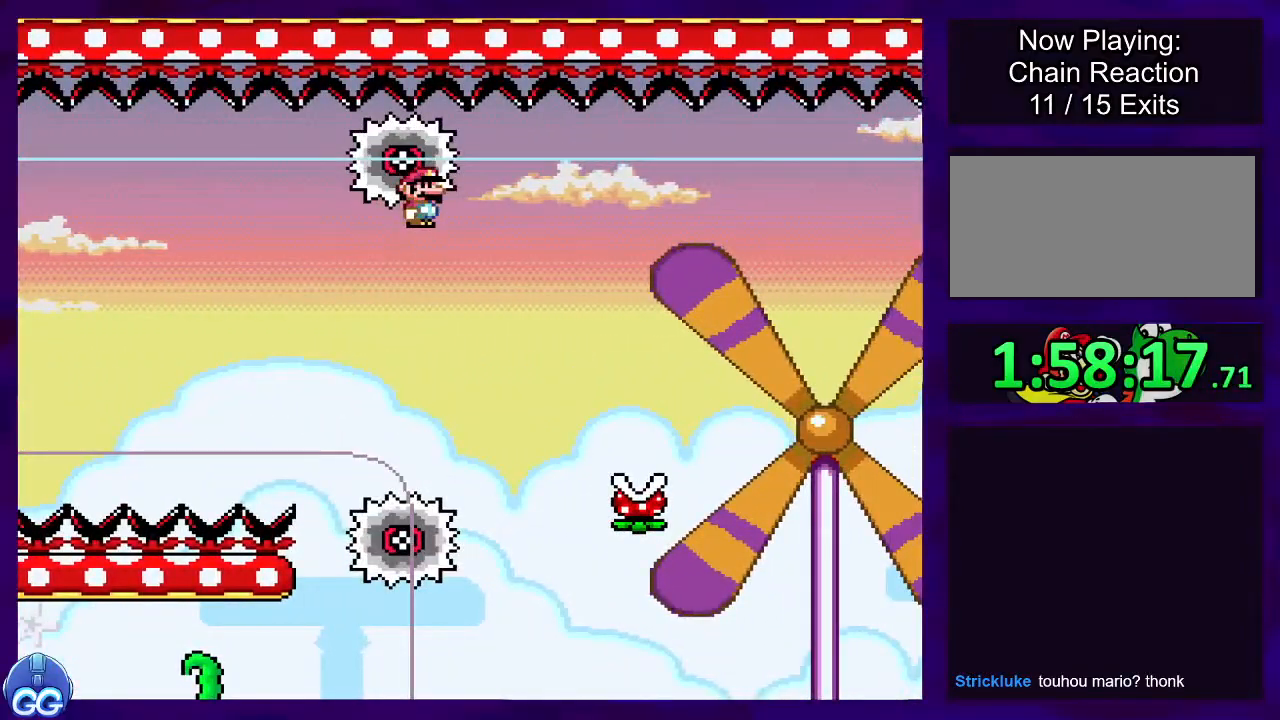
{"buttons": ["B", "X", "DPAD_LEFT"], "events": [[167, "DPAD_RIGHT", "up"], [484, "DPAD_LEFT", "down"]]}